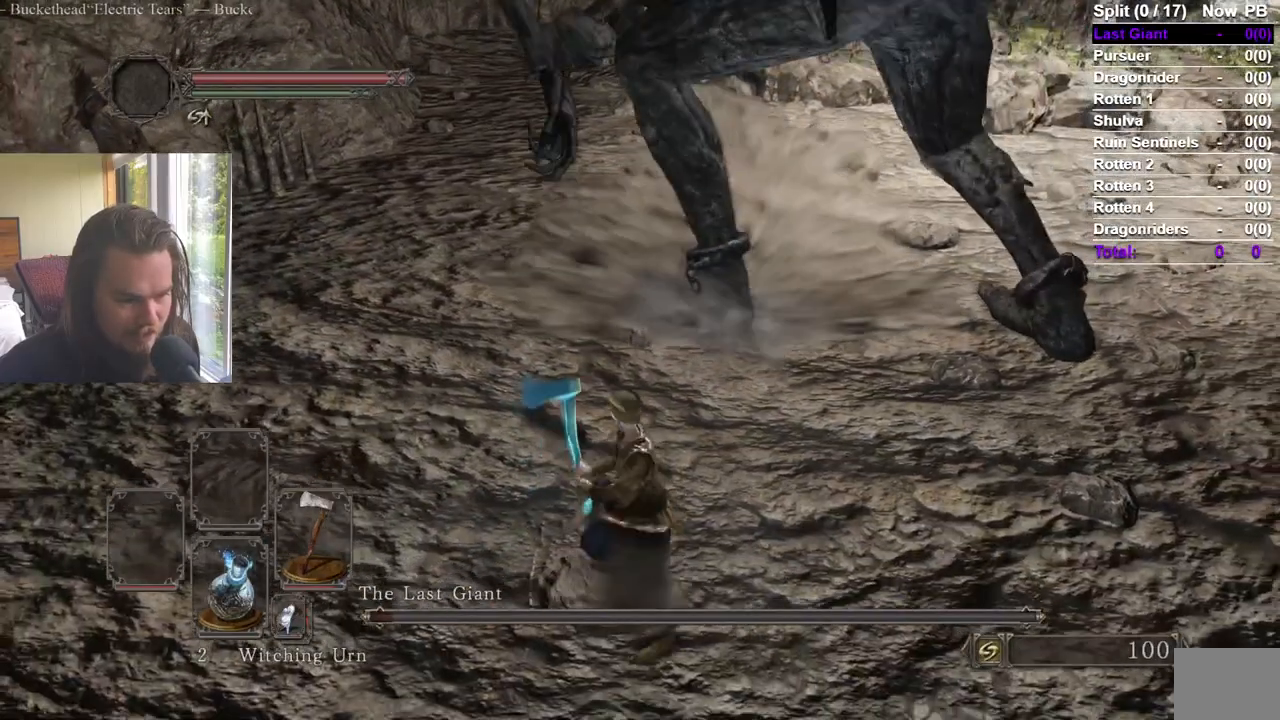
Gameplay with a controller (Xbox layout); each line is a JSON object with the inputs held at the frame after it. "events" lists button and stick changes between this image and that frame as [ms after this image, input, new state], when the widget could be followed in between.
{"buttons": [], "left_stick": "up", "right_stick": "center", "events": [[200, "right_stick", "right"], [384, "right_stick", "center"]]}
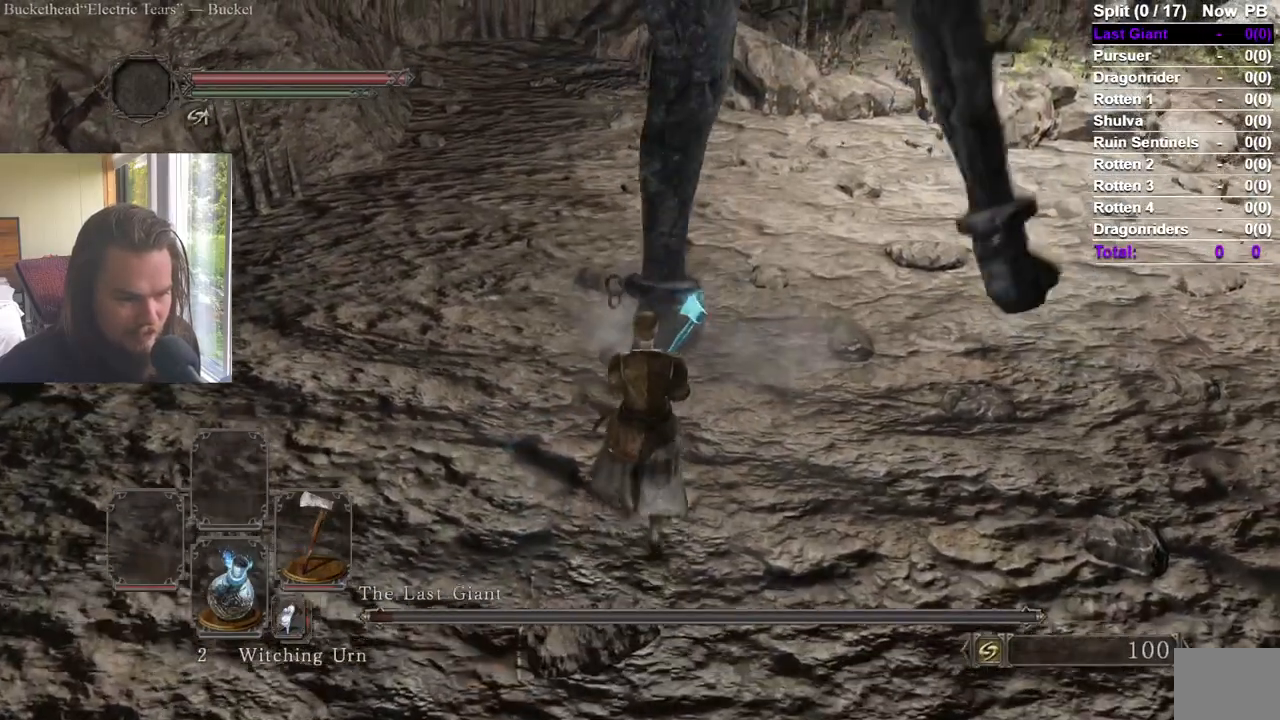
{"buttons": [], "left_stick": "center", "right_stick": "center", "events": [[150, "START", "down"], [184, "left_stick", "center"], [201, "START", "up"]]}
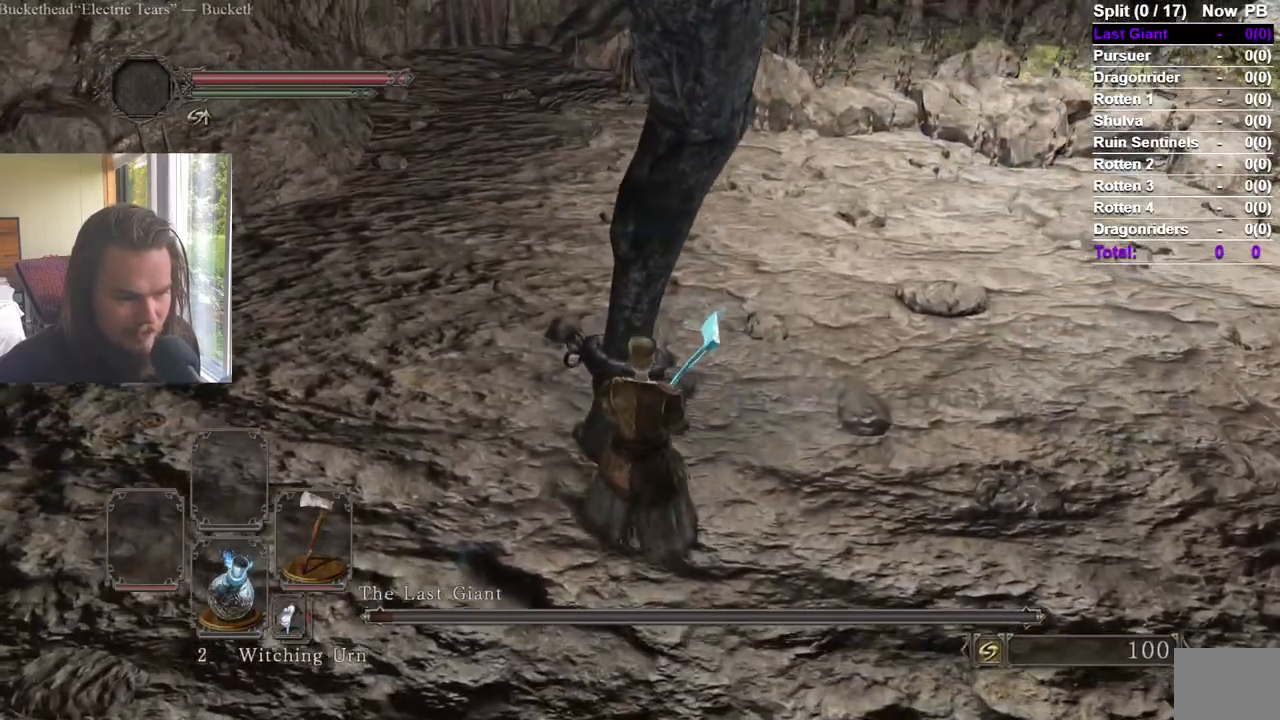
{"buttons": [], "left_stick": "center", "right_stick": "center", "events": []}
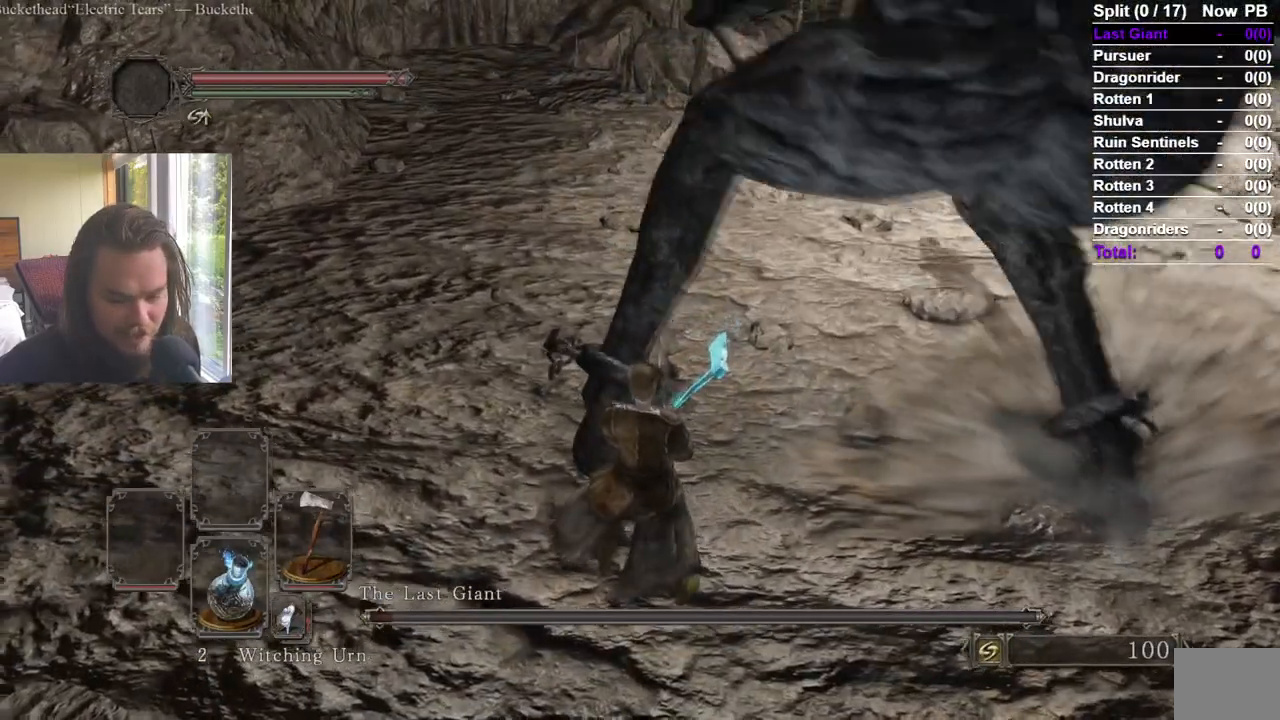
{"buttons": [], "left_stick": "right", "right_stick": "center"}